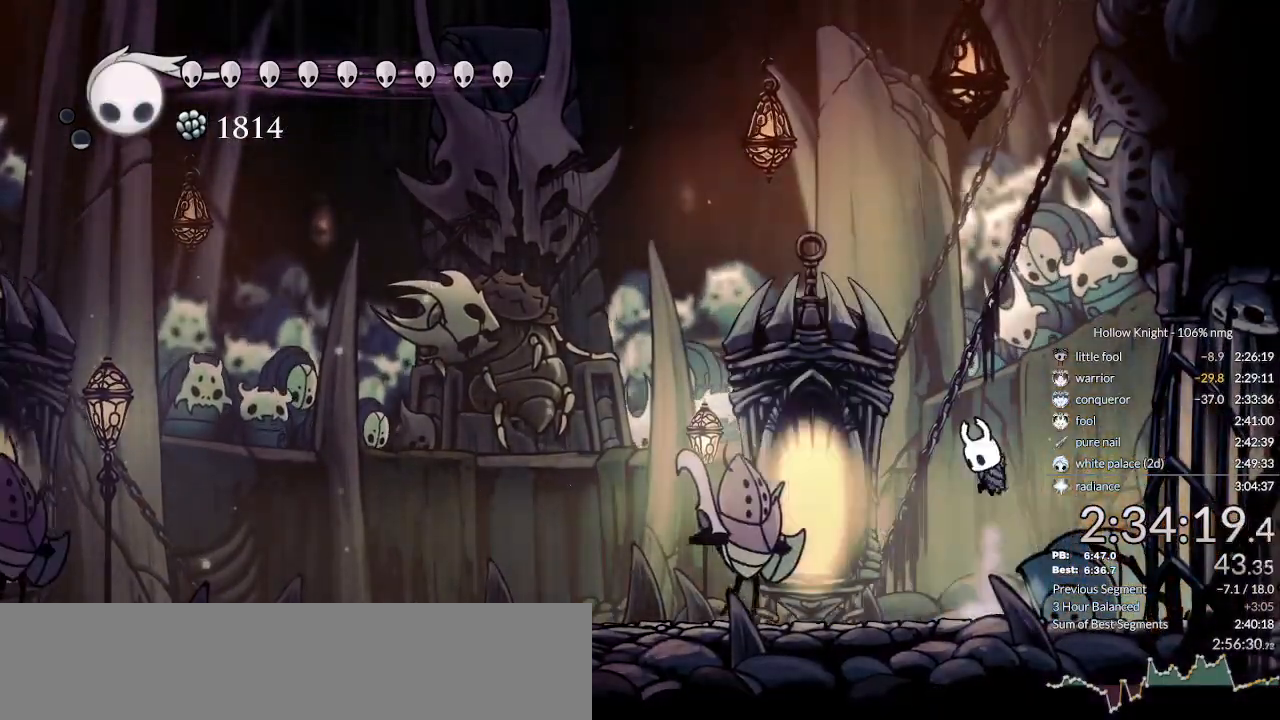
Gameplay with keyboard; each line is a JSON object with the keys held at the frame after it. "events" lists presses ("down") and releases ("up") of "cast", "cdash", "dash", "dnail", "down", "escape", "focus", "inv", "jump", "left", "nail", "return", "right" and "up" between this image and that frame as [ms after this image, input, new state], when the widget could be followed in between. No other keys are recorded. Mouse input is not recorded. Key names are as the overlay labels them; some are game actions (e.g. jump) rather than physical keys.
{"keys": [], "events": [[33, "jump", "up"], [100, "cast", "up"]]}
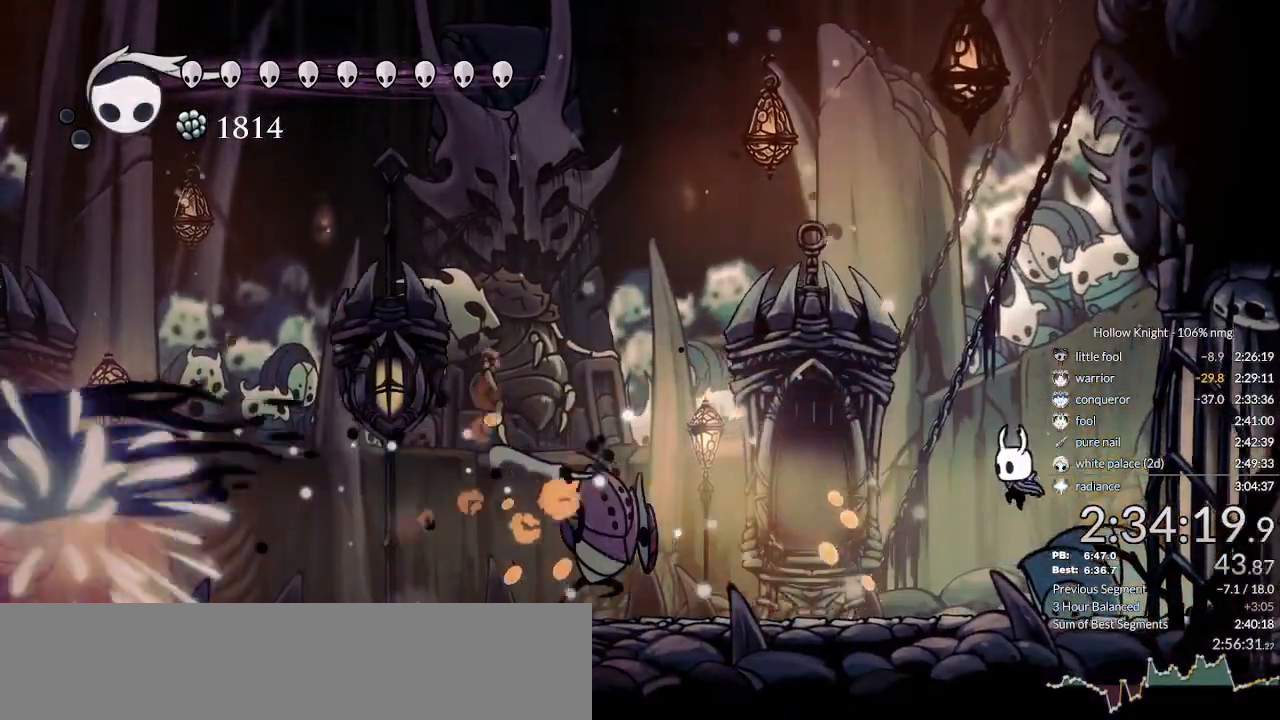
{"keys": ["right"], "events": [[266, "right", "down"]]}
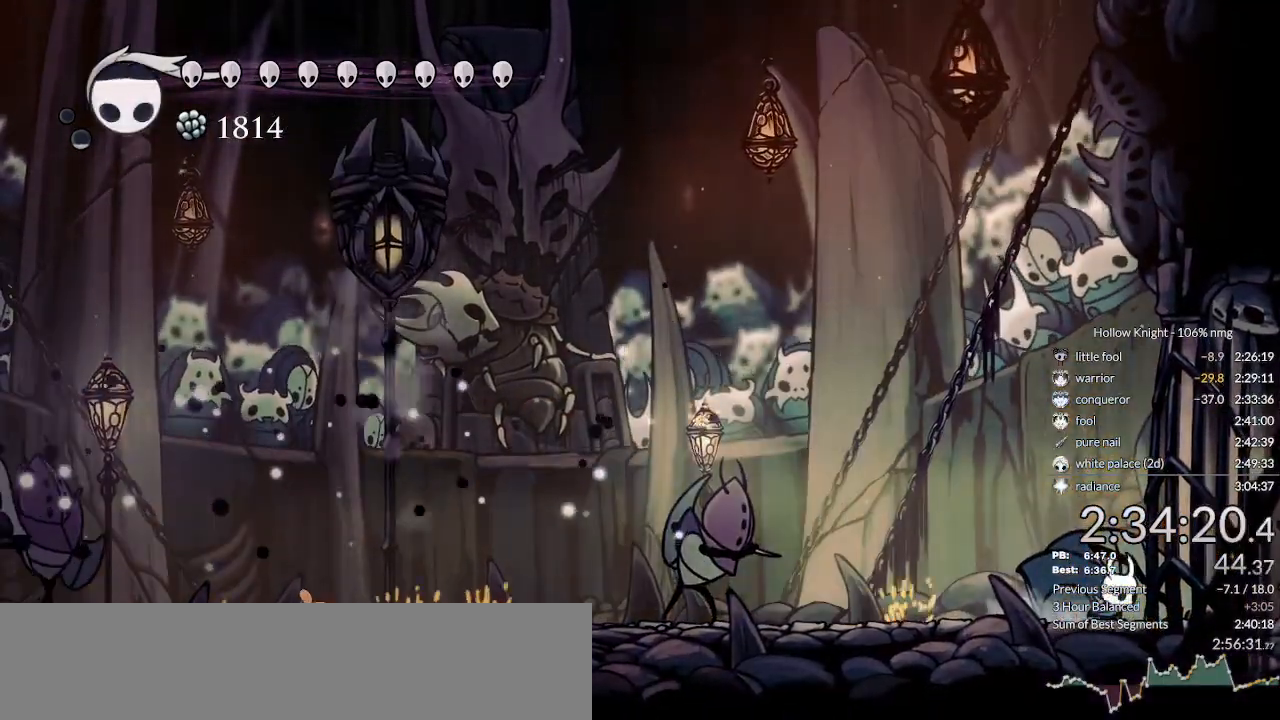
{"keys": ["nail", "right"], "events": [[166, "nail", "down"], [200, "jump", "down"], [333, "jump", "up"]]}
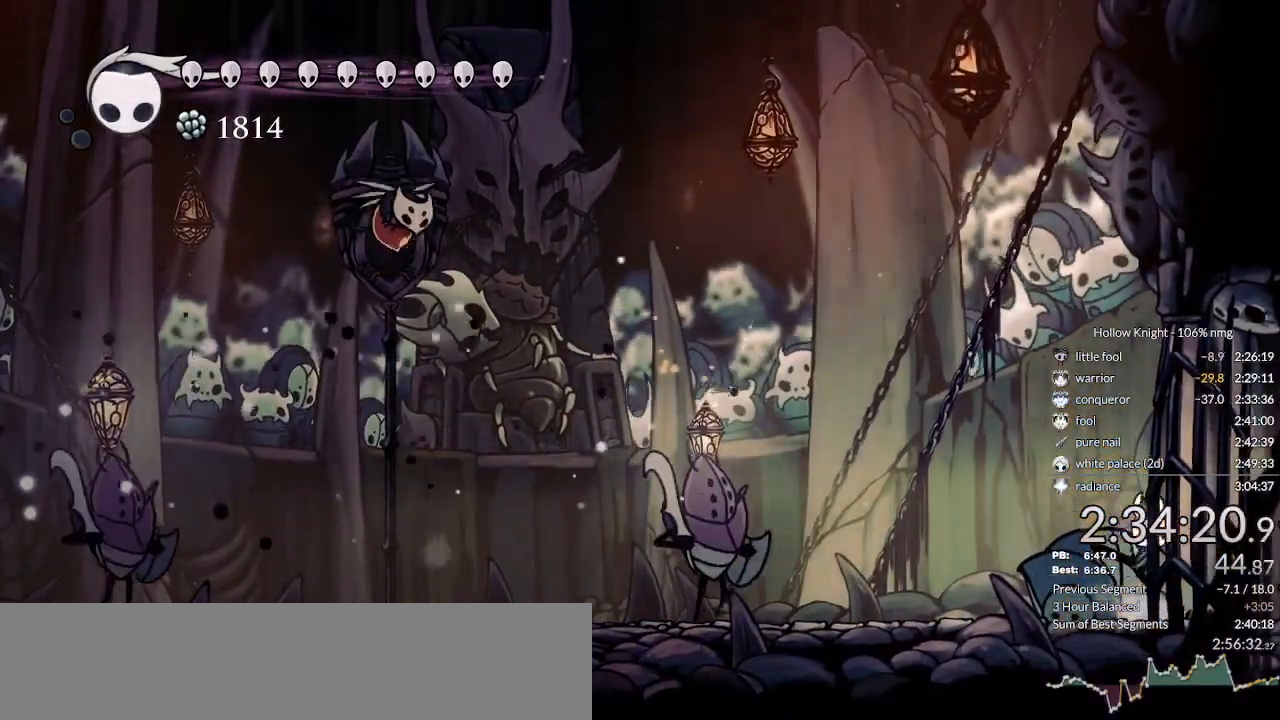
{"keys": [], "events": [[100, "right", "up"], [200, "left", "down"], [233, "left", "up"], [300, "nail", "up"]]}
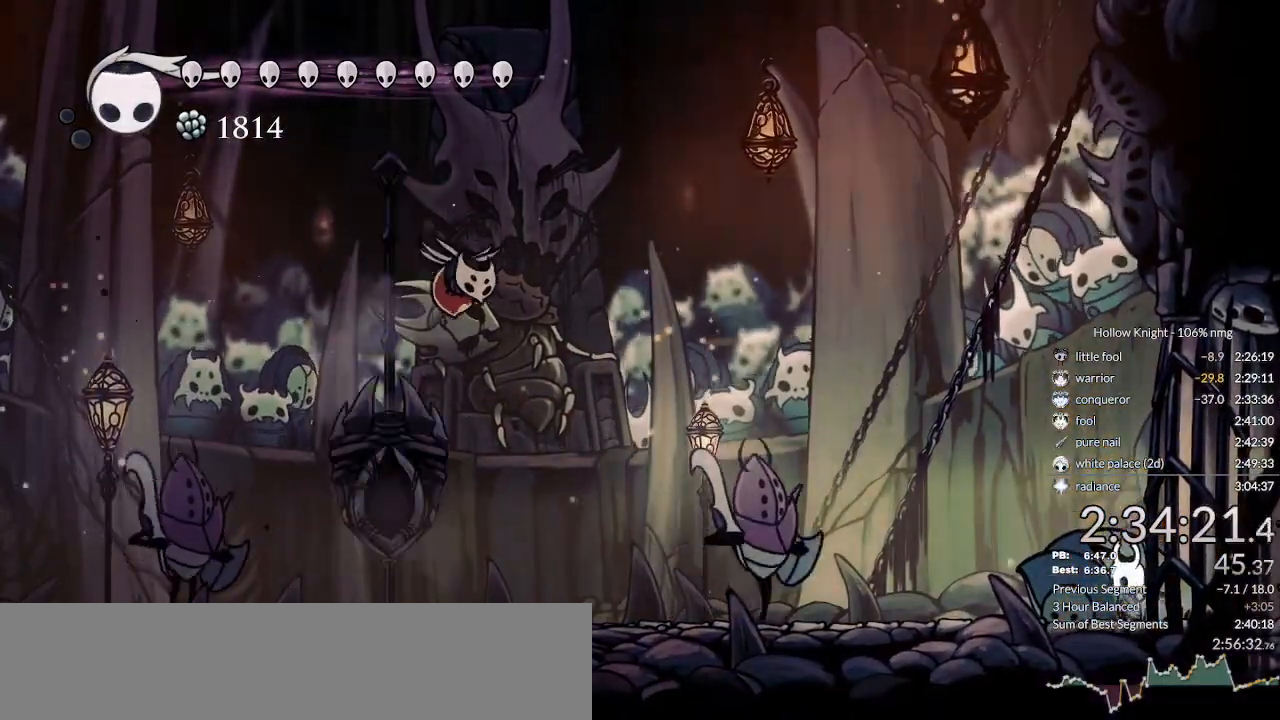
{"keys": ["nail"], "events": [[33, "jump", "down"], [100, "left", "down"], [133, "left", "up"], [266, "jump", "up"], [300, "cast", "down"], [366, "cast", "up"], [466, "nail", "down"]]}
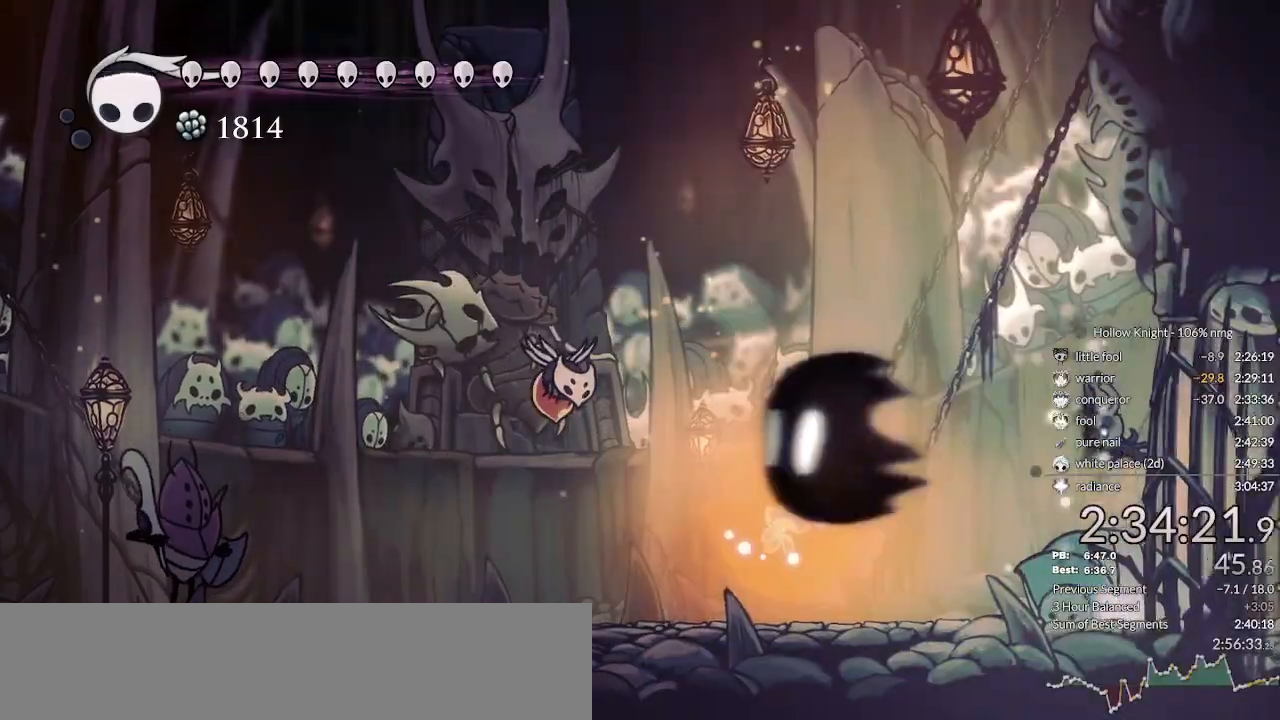
{"keys": ["left", "nail"], "events": [[500, "left", "down"]]}
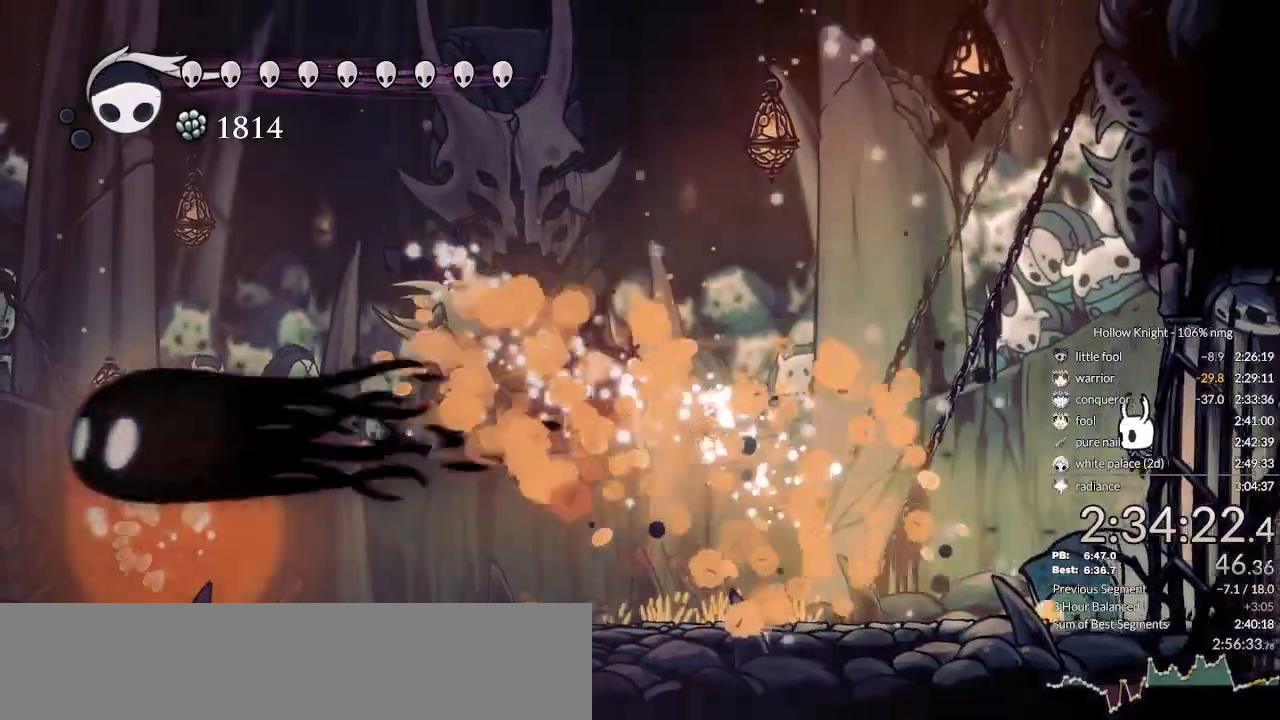
{"keys": ["nail"], "events": [[266, "left", "up"]]}
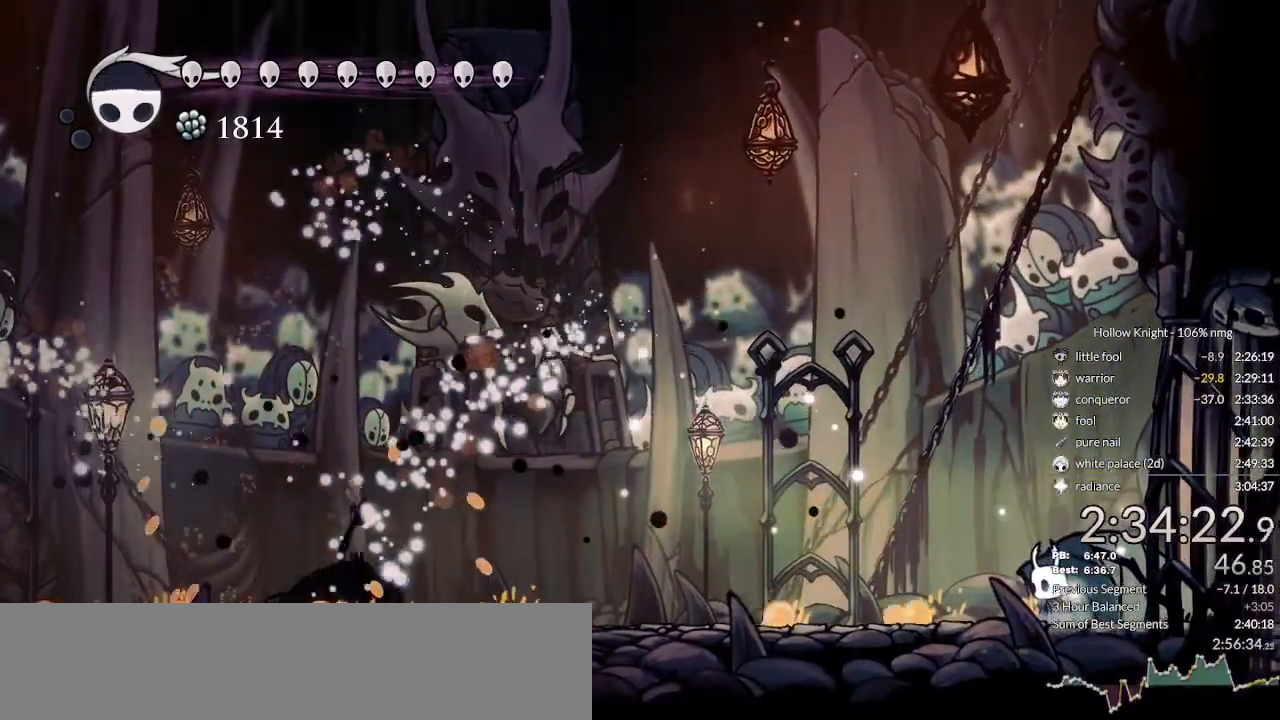
{"keys": ["down", "nail"], "events": [[100, "down", "down"], [100, "left", "down"], [366, "left", "up"]]}
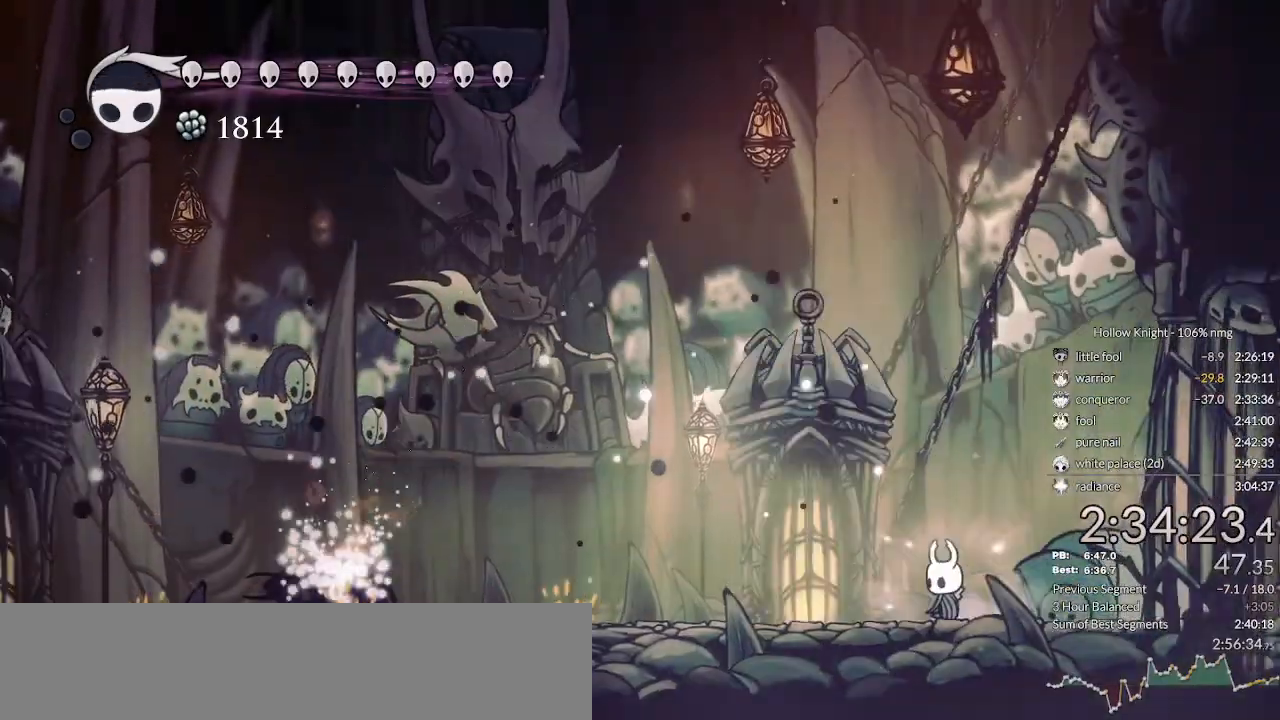
{"keys": ["down", "jump", "left", "nail"], "events": [[66, "nail", "up"], [200, "left", "down"], [266, "jump", "down"], [266, "left", "up"], [433, "left", "down"], [500, "nail", "down"]]}
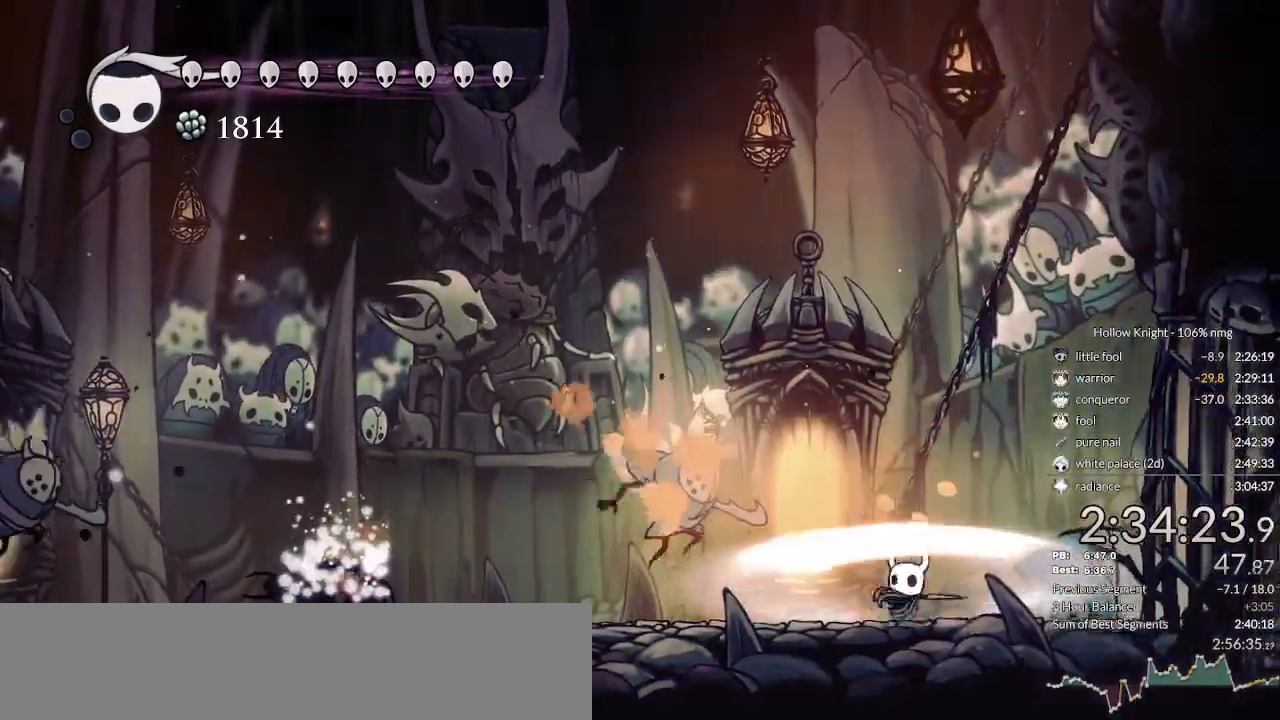
{"keys": ["right"], "events": [[66, "jump", "up"], [133, "nail", "up"], [333, "left", "up"], [400, "right", "down"], [433, "down", "up"]]}
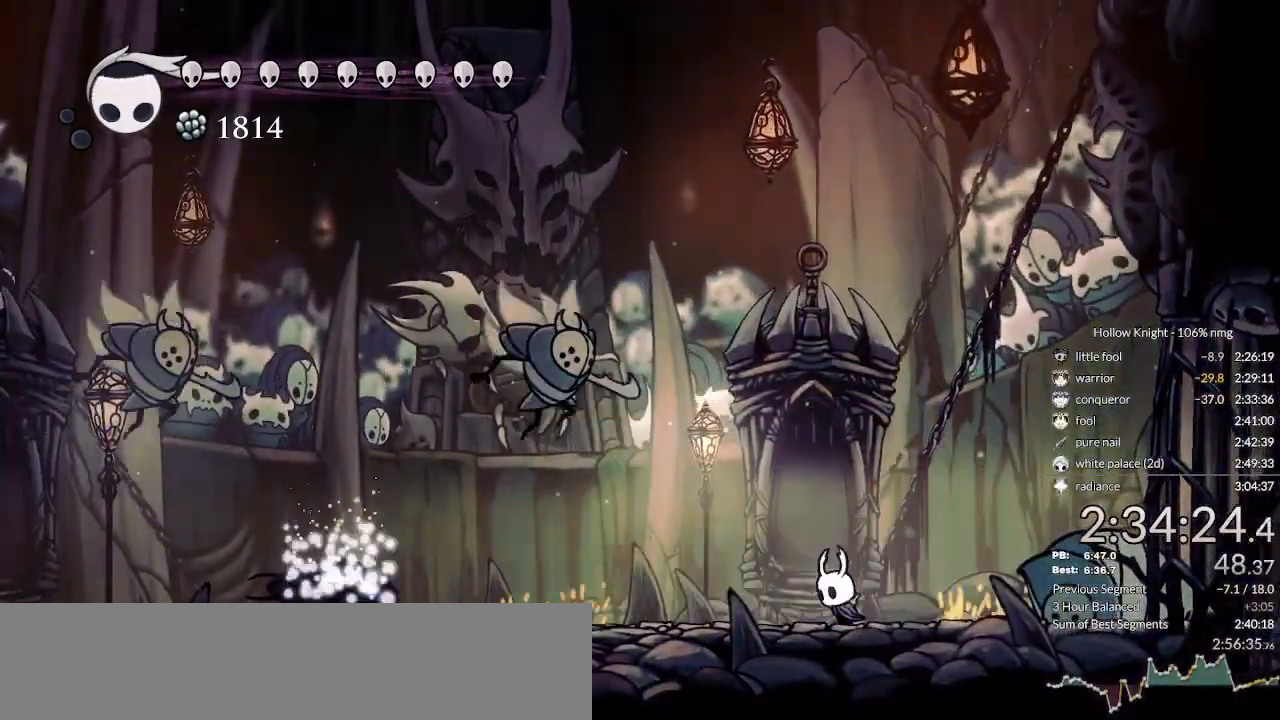
{"keys": ["left"], "events": [[166, "right", "up"], [200, "left", "down"]]}
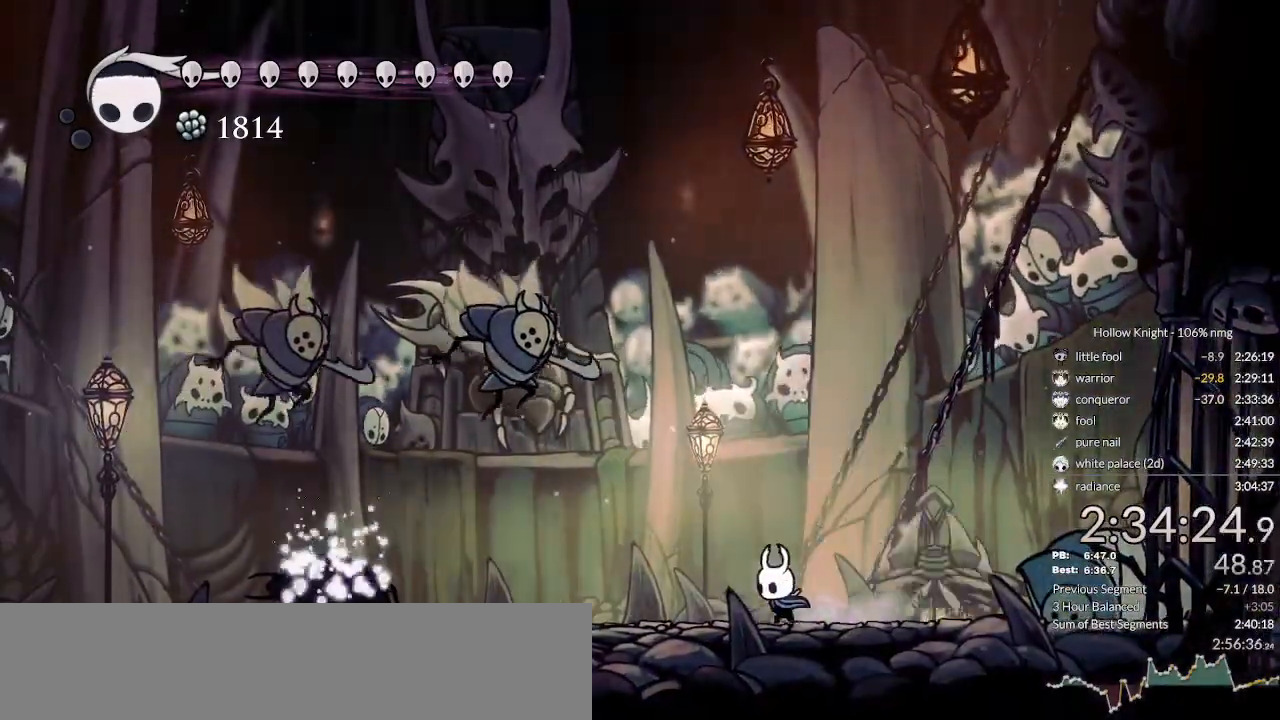
{"keys": ["cast"], "events": [[200, "jump", "down"], [333, "left", "up"], [333, "nail", "down"], [433, "jump", "up"], [433, "nail", "up"], [466, "cast", "down"]]}
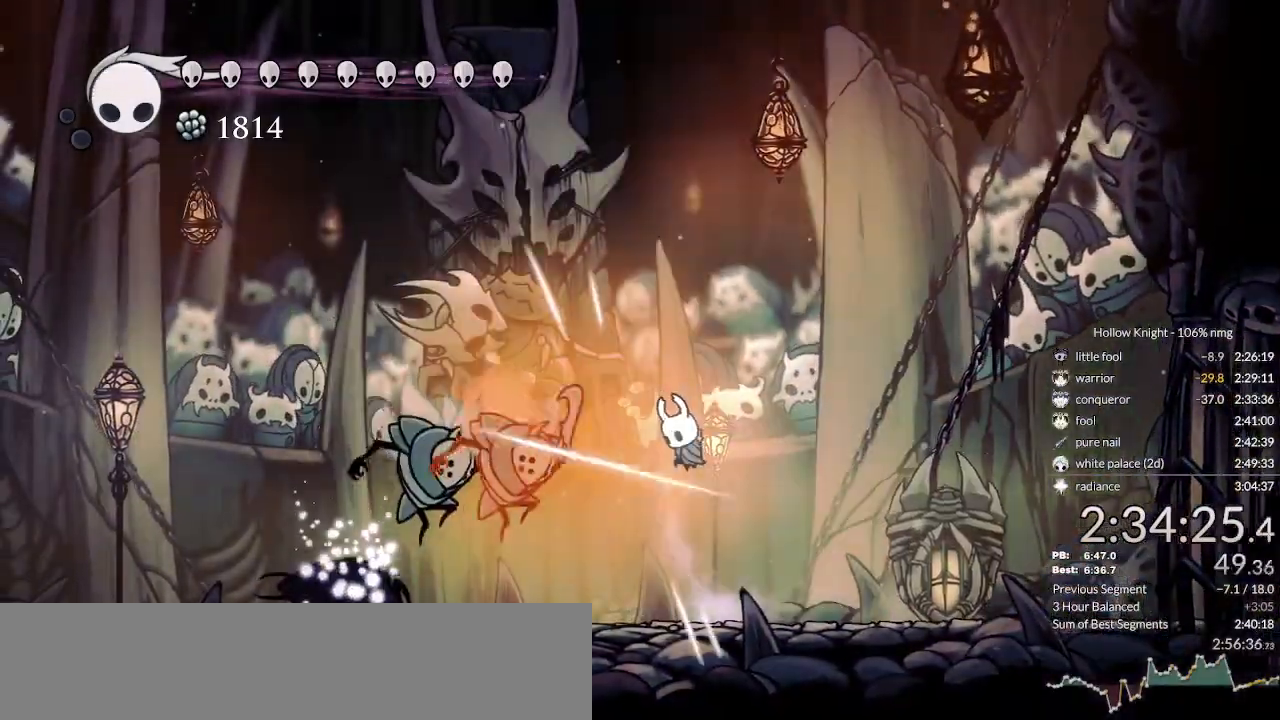
{"keys": ["cast"], "events": [[33, "cast", "up"], [433, "cast", "down"]]}
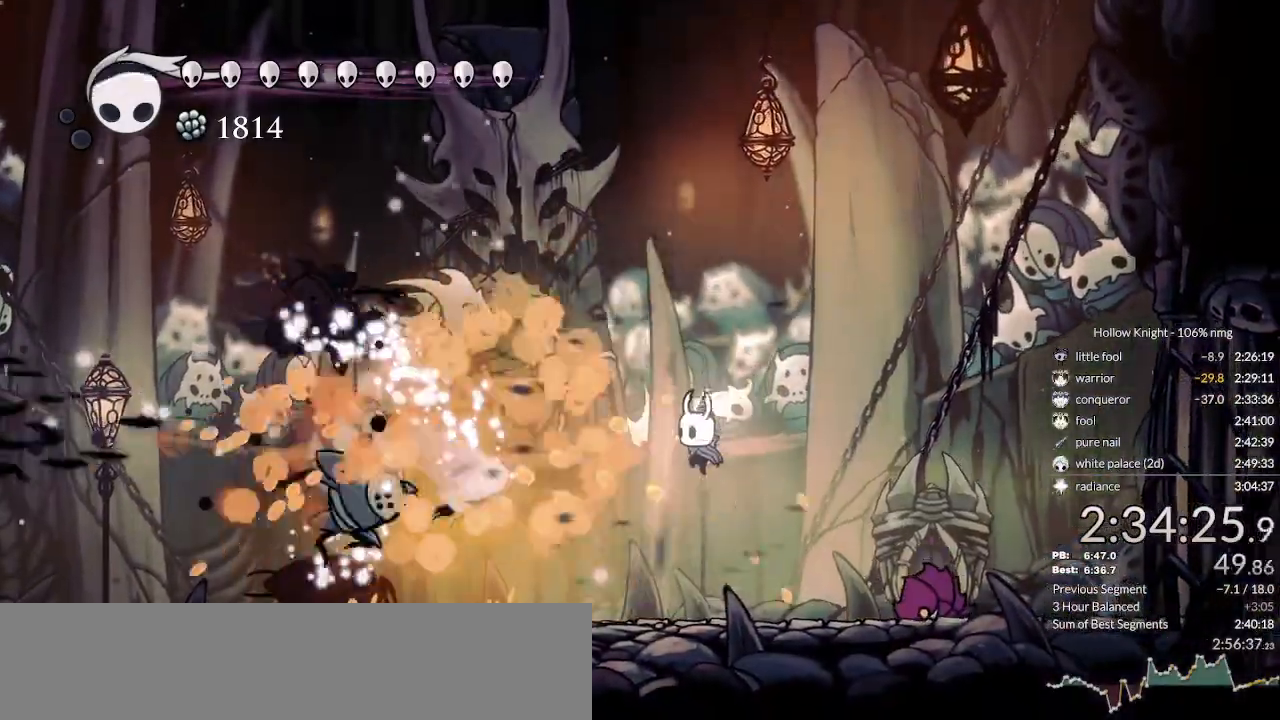
{"keys": [], "events": [[33, "cast", "up"], [400, "right", "down"], [466, "right", "up"]]}
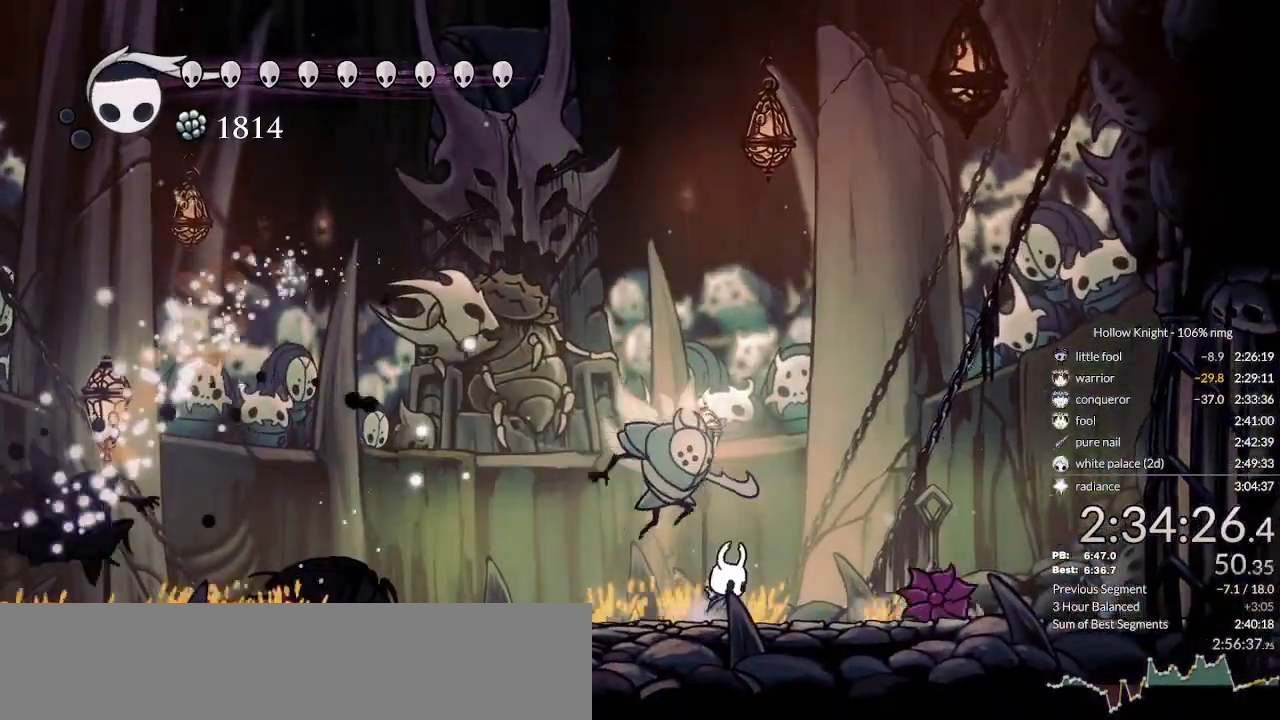
{"keys": ["jump", "right", "up"], "events": [[66, "nail", "down"], [133, "nail", "up"], [133, "up", "down"], [500, "jump", "down"], [500, "right", "down"]]}
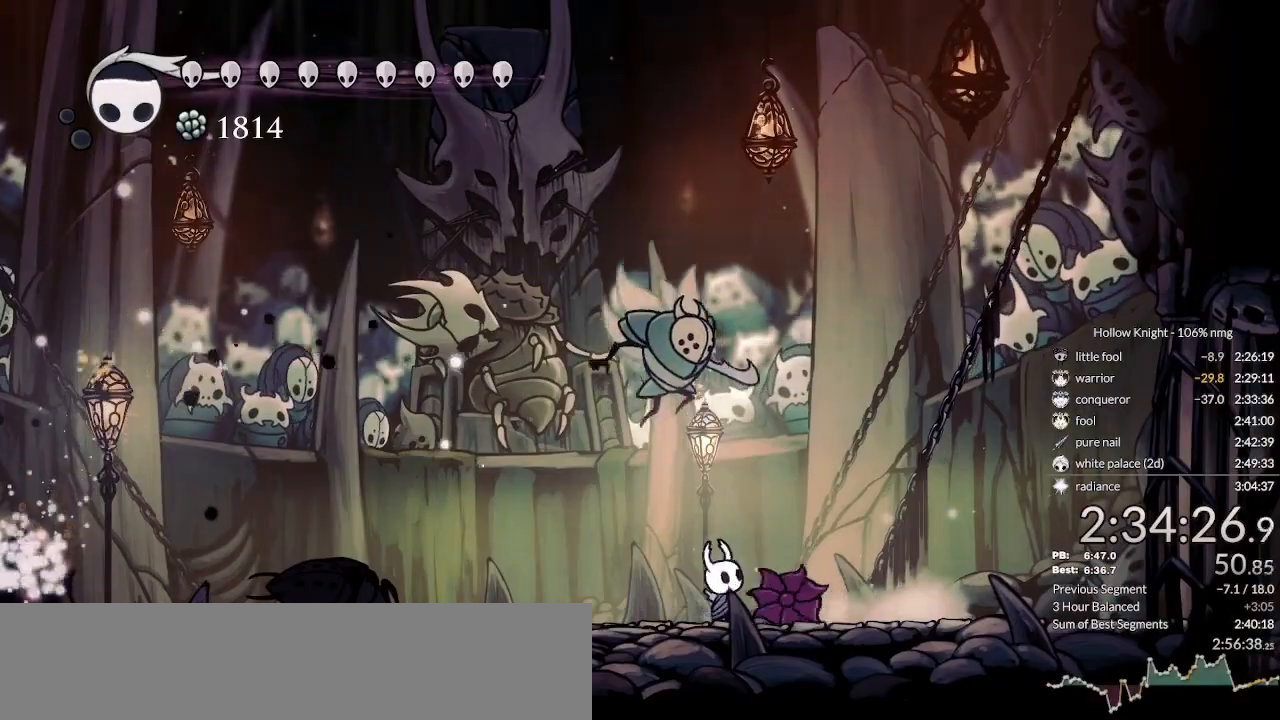
{"keys": ["right", "up"], "events": [[33, "right", "up"], [100, "nail", "down"], [100, "up", "up"], [200, "right", "down"], [266, "nail", "up"], [300, "jump", "up"], [433, "up", "down"]]}
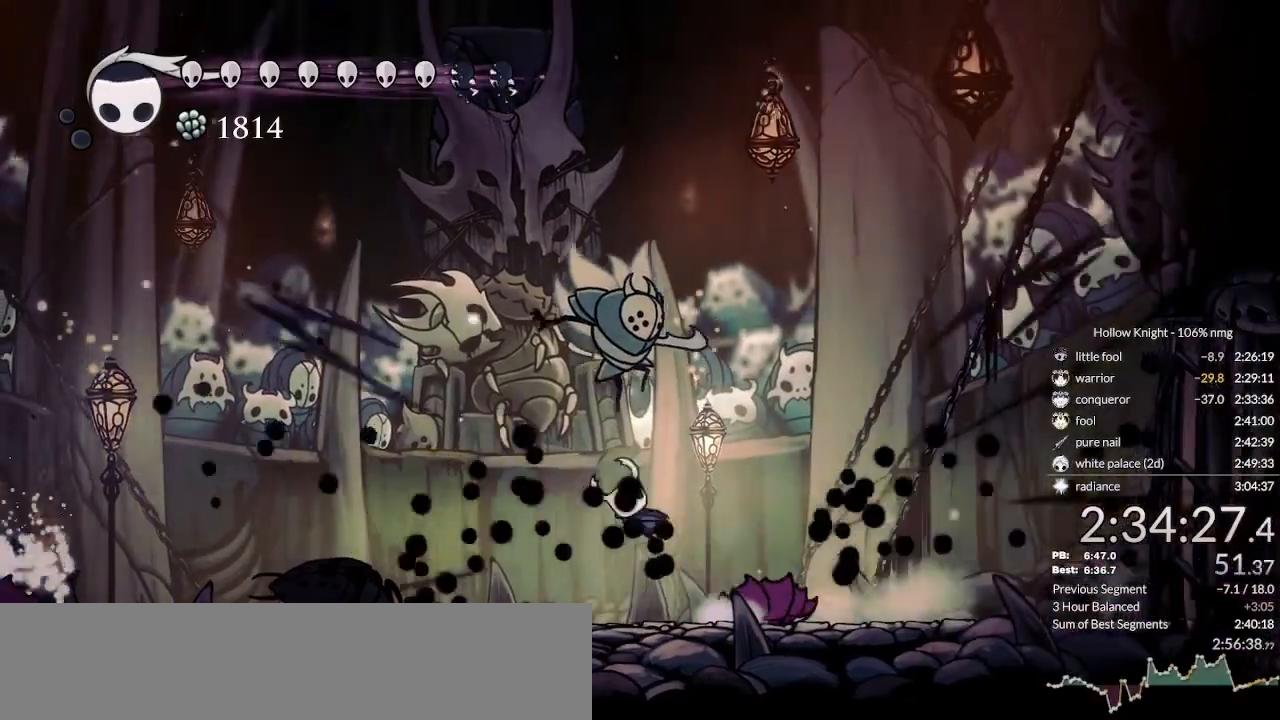
{"keys": ["right", "up"], "events": [[233, "nail", "down"], [366, "dash", "down"], [433, "nail", "up"], [500, "dash", "up"]]}
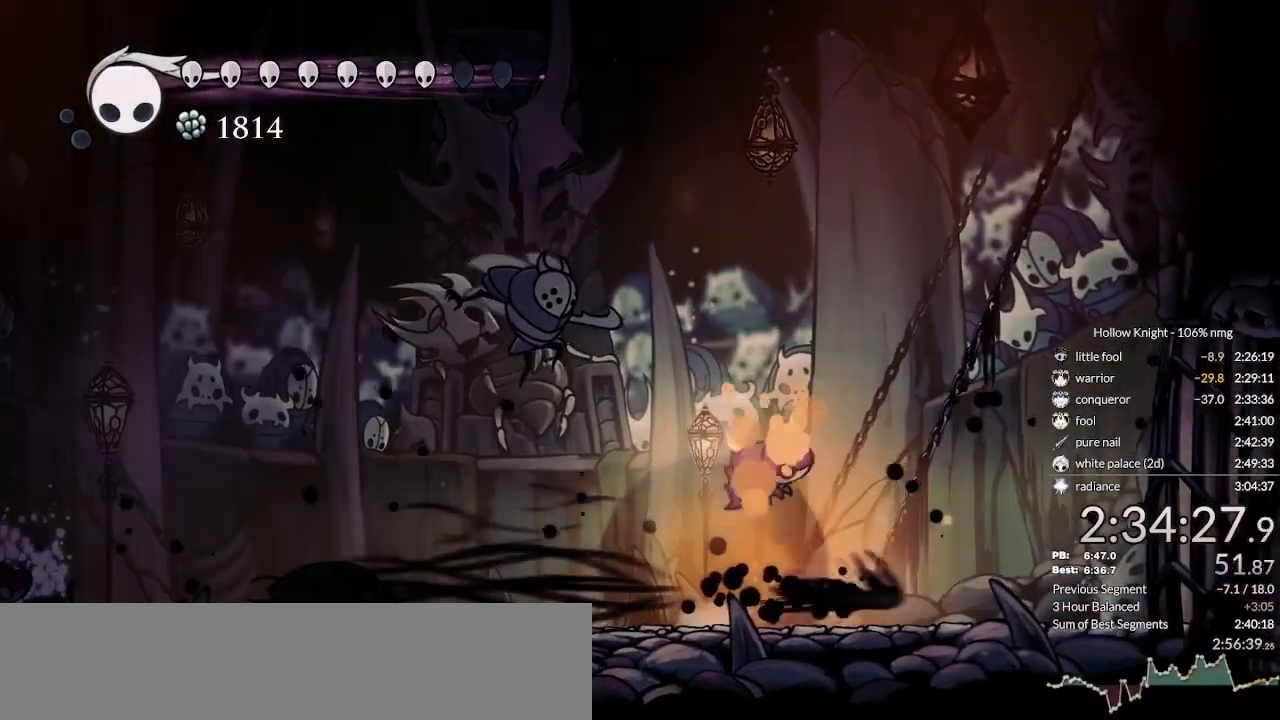
{"keys": ["jump", "left", "nail"], "events": [[266, "left", "down"], [266, "up", "up"], [300, "right", "up"], [333, "jump", "down"], [400, "nail", "down"]]}
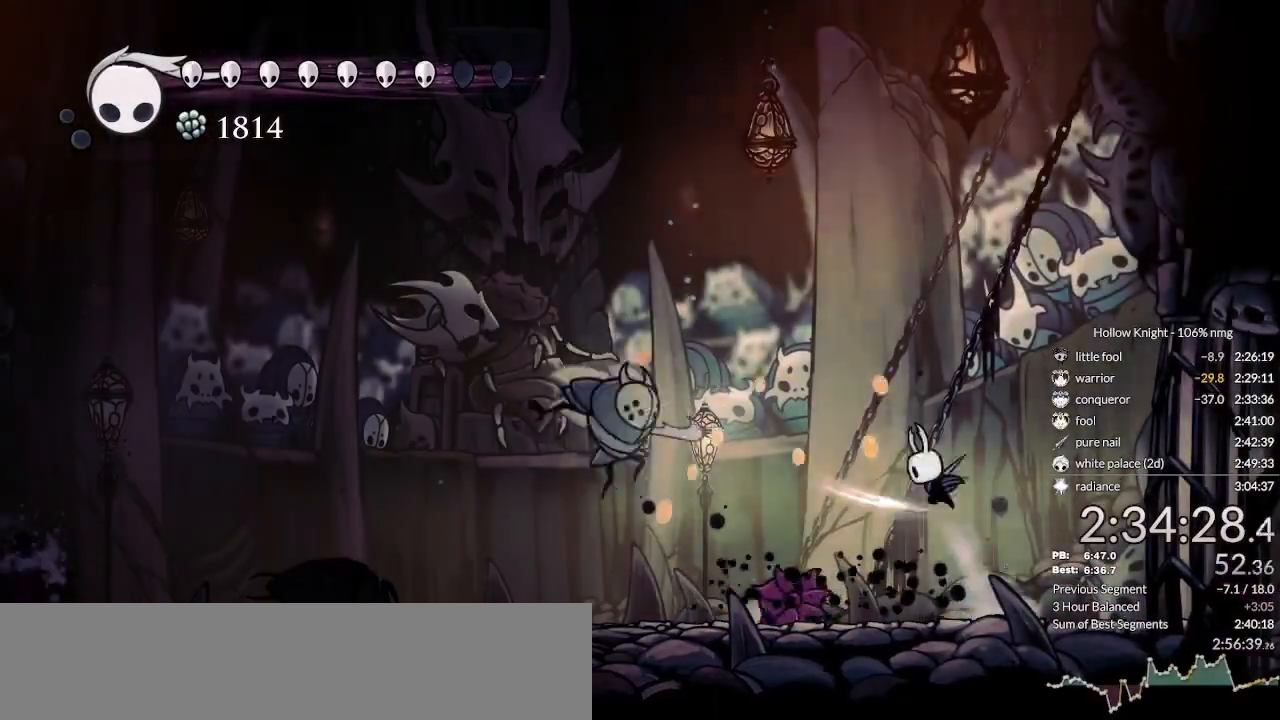
{"keys": [], "events": [[33, "nail", "up"], [66, "jump", "up"], [100, "left", "up"], [266, "cast", "down"], [433, "cast", "up"]]}
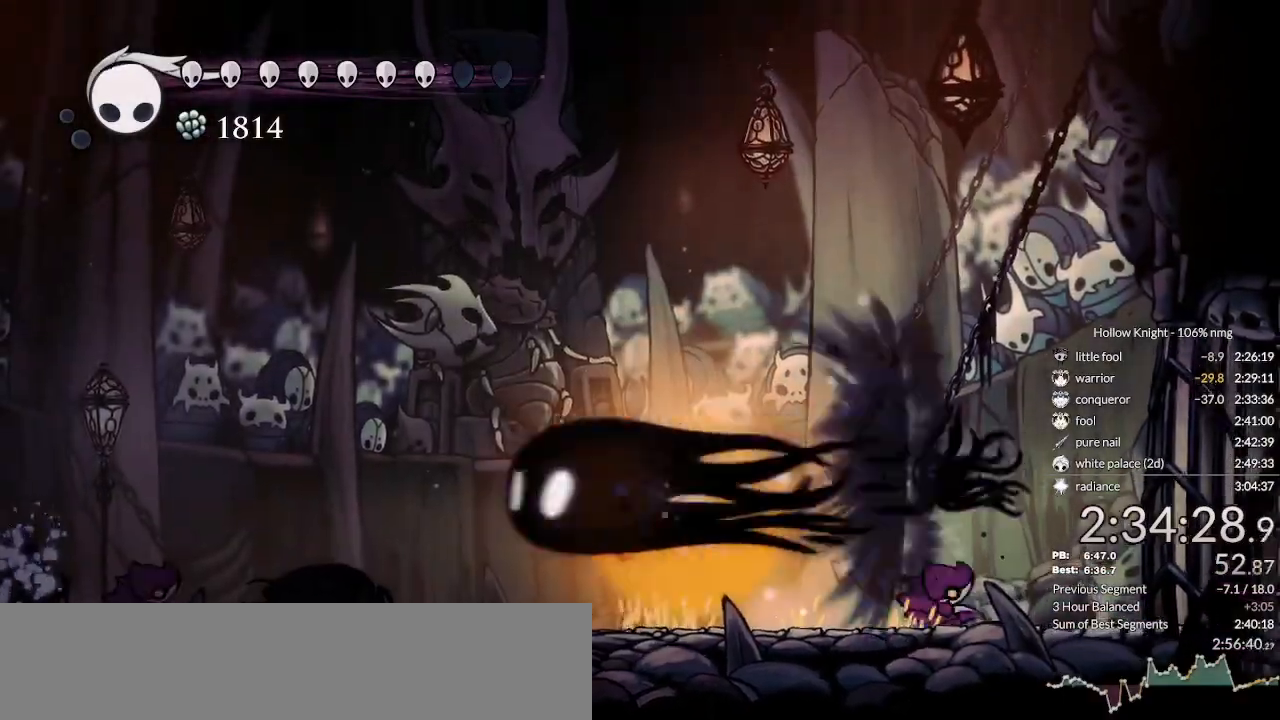
{"keys": ["down"], "events": [[300, "down", "down"], [333, "nail", "down"], [466, "nail", "up"]]}
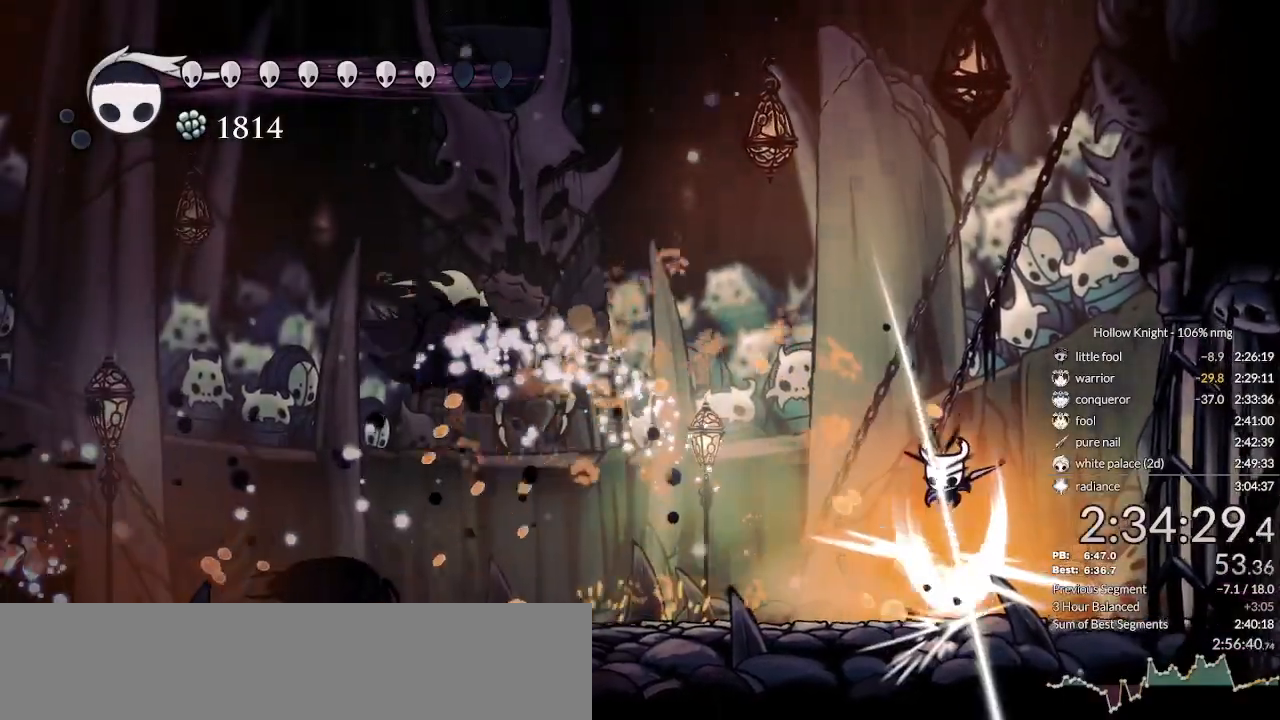
{"keys": ["down", "right"], "events": [[133, "right", "down"]]}
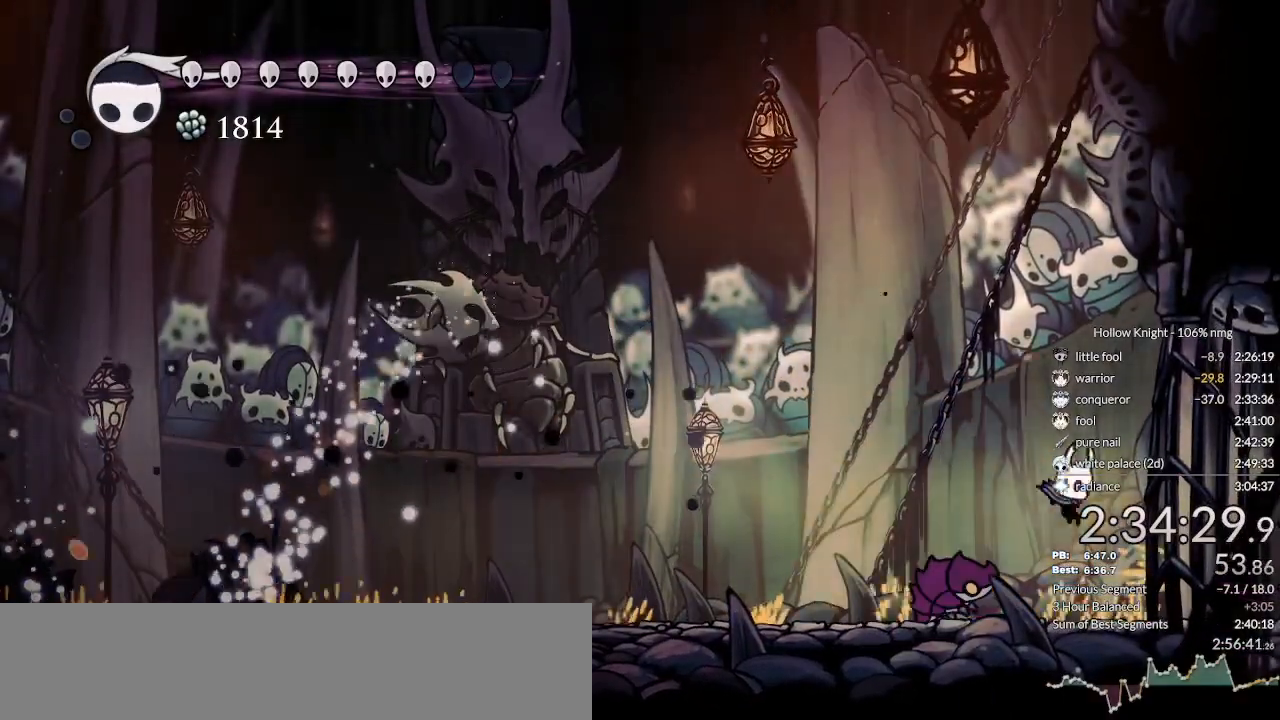
{"keys": [], "events": [[33, "left", "down"], [66, "down", "up"], [100, "right", "up"], [133, "nail", "down"], [166, "left", "up"], [266, "cast", "down"], [266, "nail", "up"], [366, "cast", "up"]]}
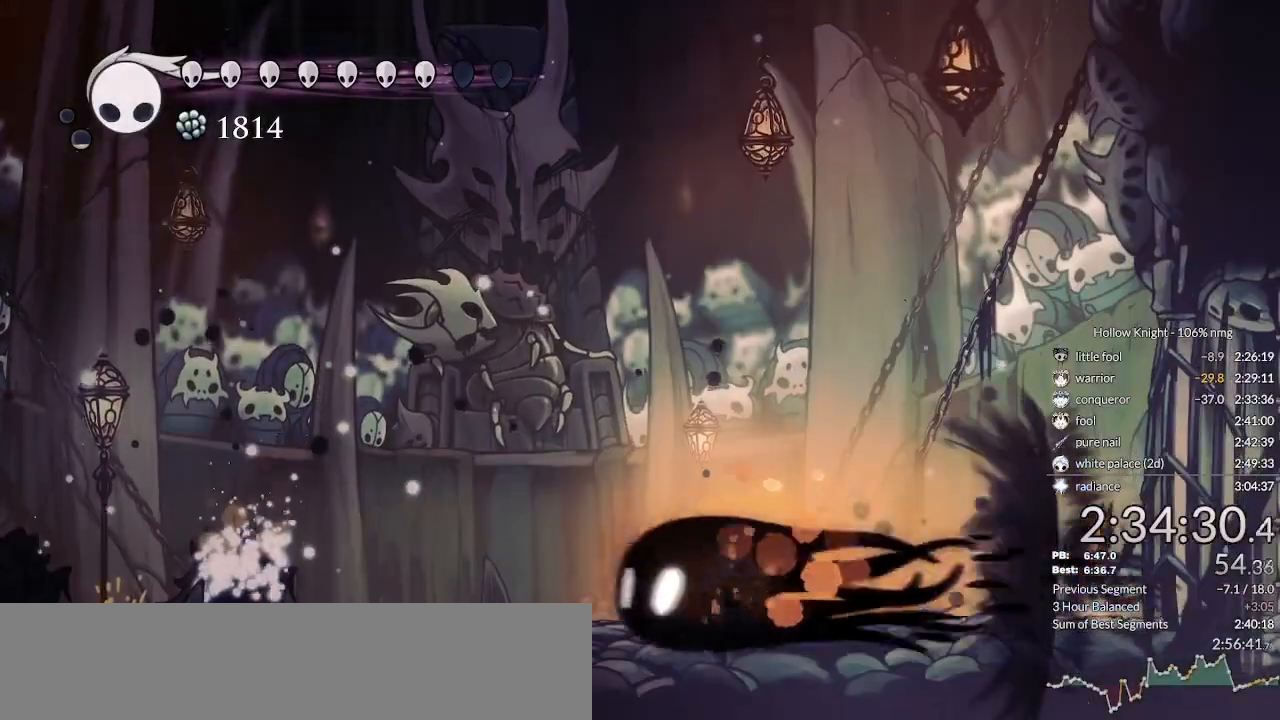
{"keys": ["focus"], "events": [[300, "focus", "down"]]}
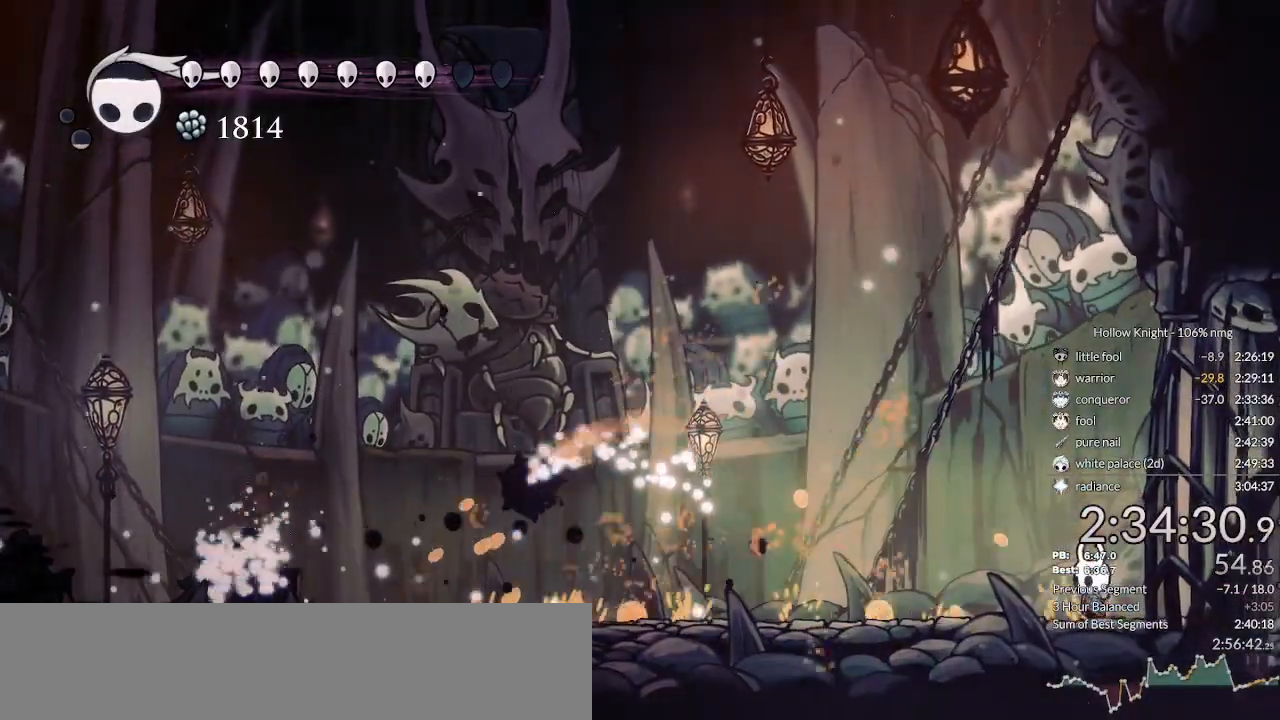
{"keys": ["focus"], "events": []}
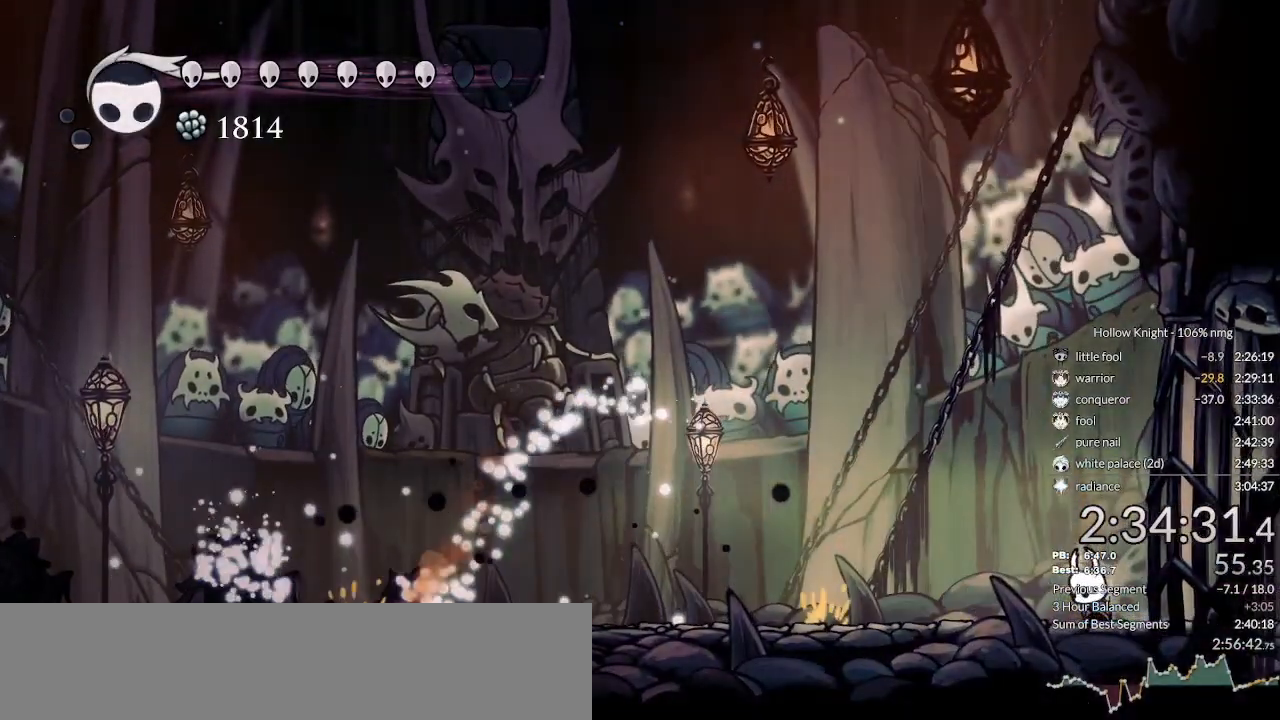
{"keys": ["focus"], "events": []}
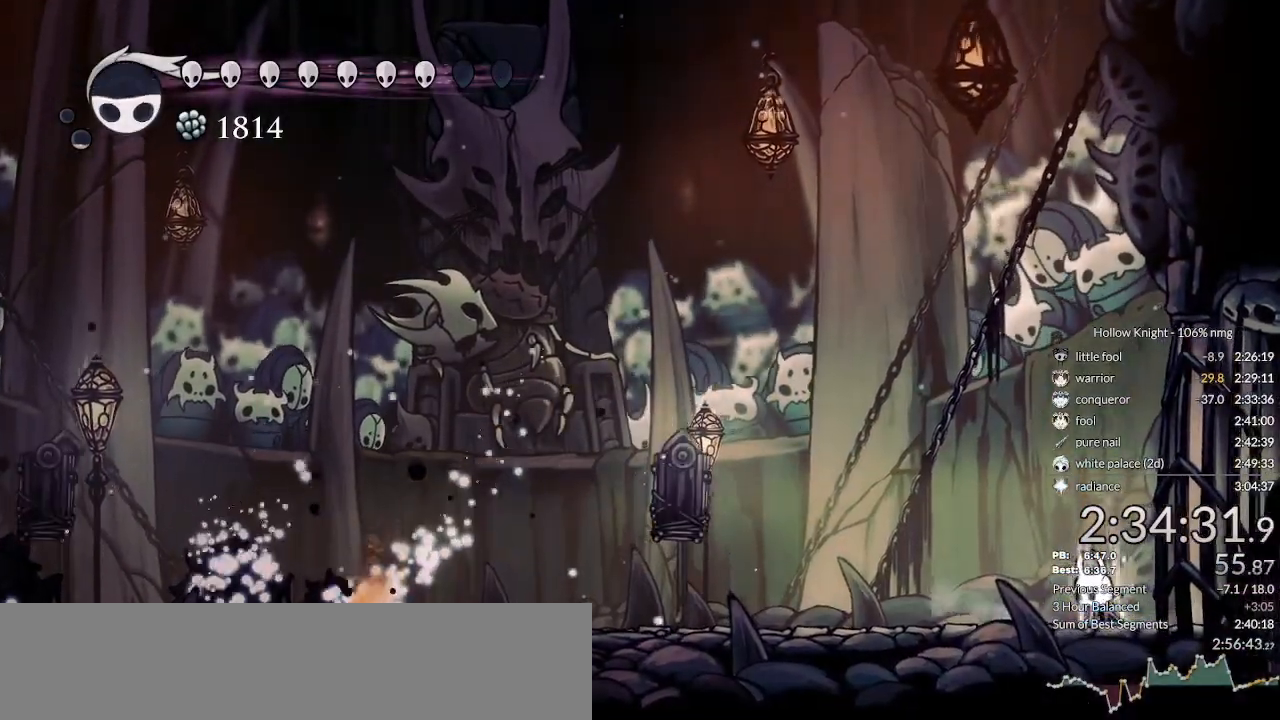
{"keys": ["focus", "nail"], "events": [[500, "nail", "down"]]}